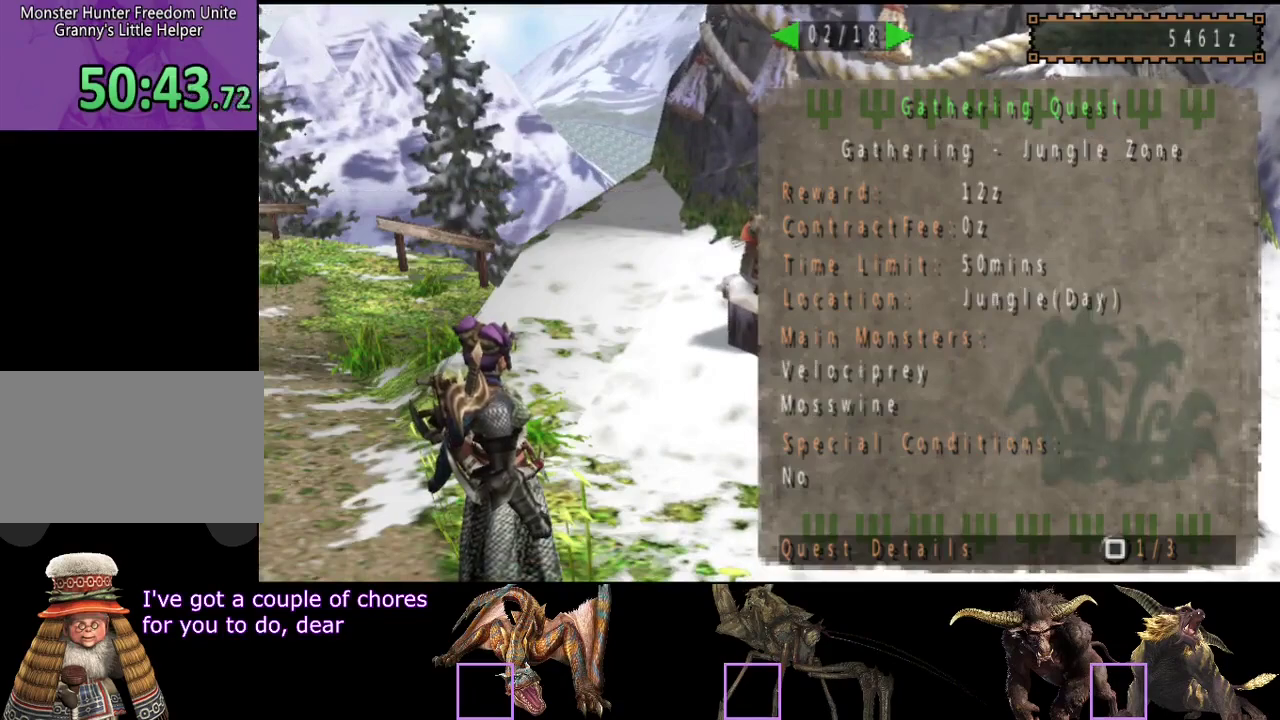
Gameplay with a controller (PlayStation layout); each line is a JSON object with the inputs held at the frame after it. "events" lists button and stick changes between this image and that frame as [ms after this image, input, new state], when the widget could be followed in between. Not read: L3 R3.
{"buttons": [], "left_stick": "center", "right_stick": "center", "events": [[333, "DPAD_RIGHT", "up"]]}
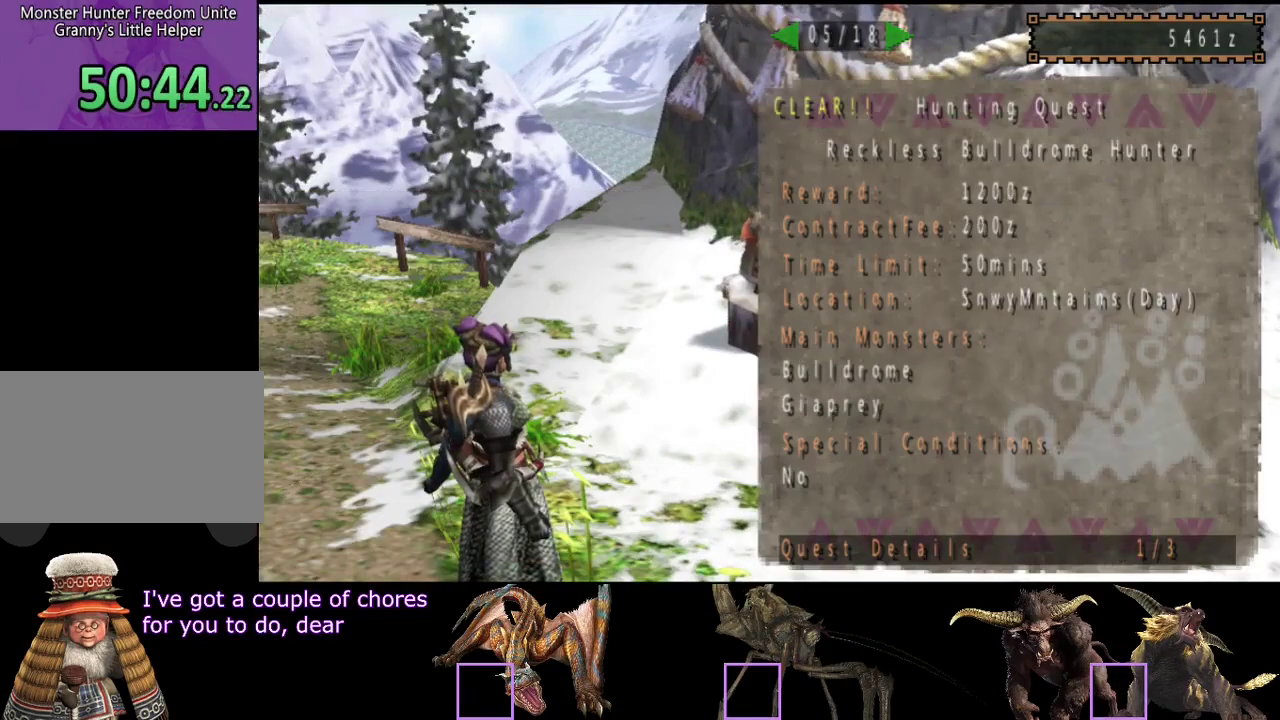
{"buttons": [], "left_stick": "center", "right_stick": "center", "events": [[67, "DPAD_RIGHT", "down"], [133, "DPAD_RIGHT", "up"], [433, "DPAD_RIGHT", "down"], [500, "DPAD_RIGHT", "up"]]}
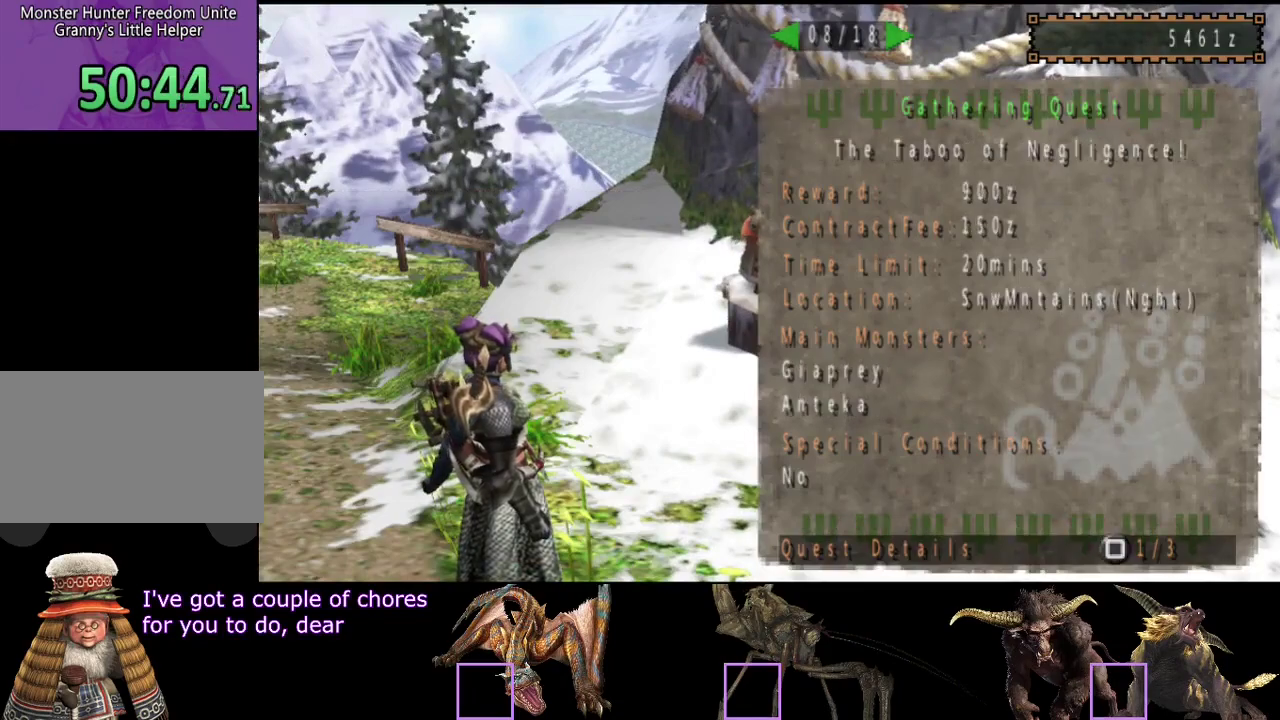
{"buttons": ["DPAD_LEFT"], "left_stick": "center", "right_stick": "center", "events": [[200, "DPAD_LEFT", "down"]]}
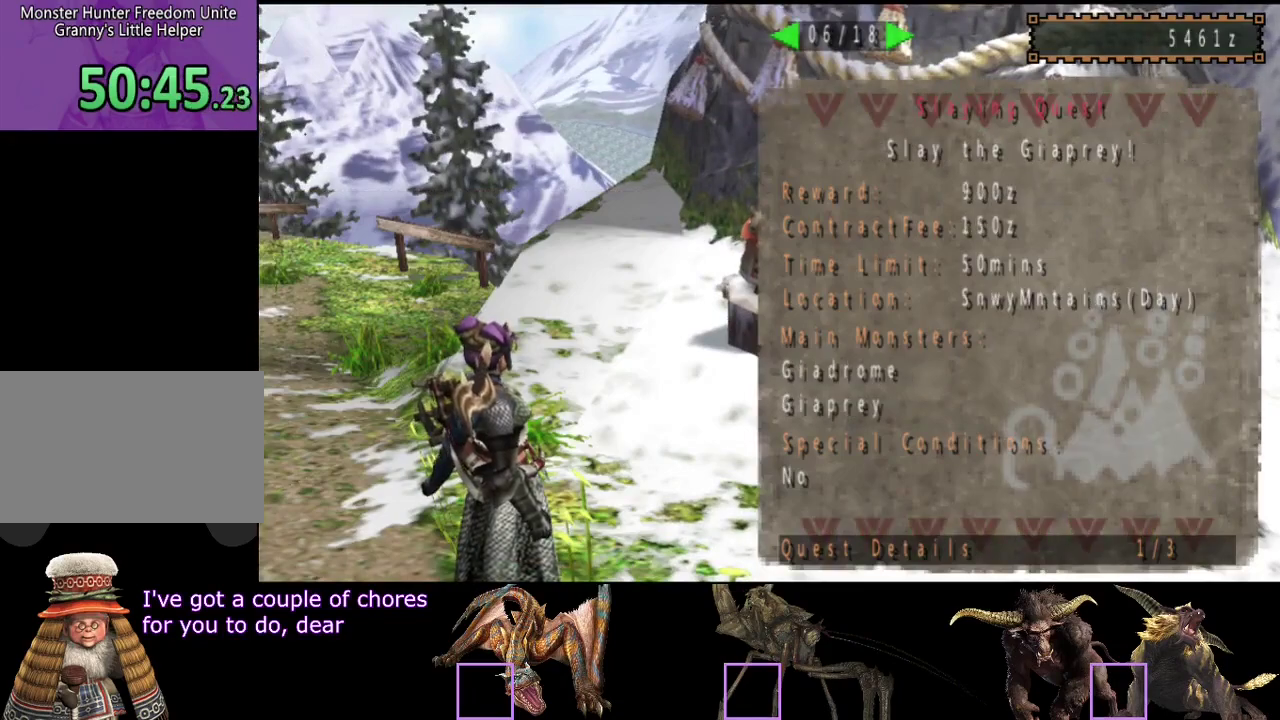
{"buttons": ["DPAD_LEFT"], "left_stick": "center", "right_stick": "center", "events": []}
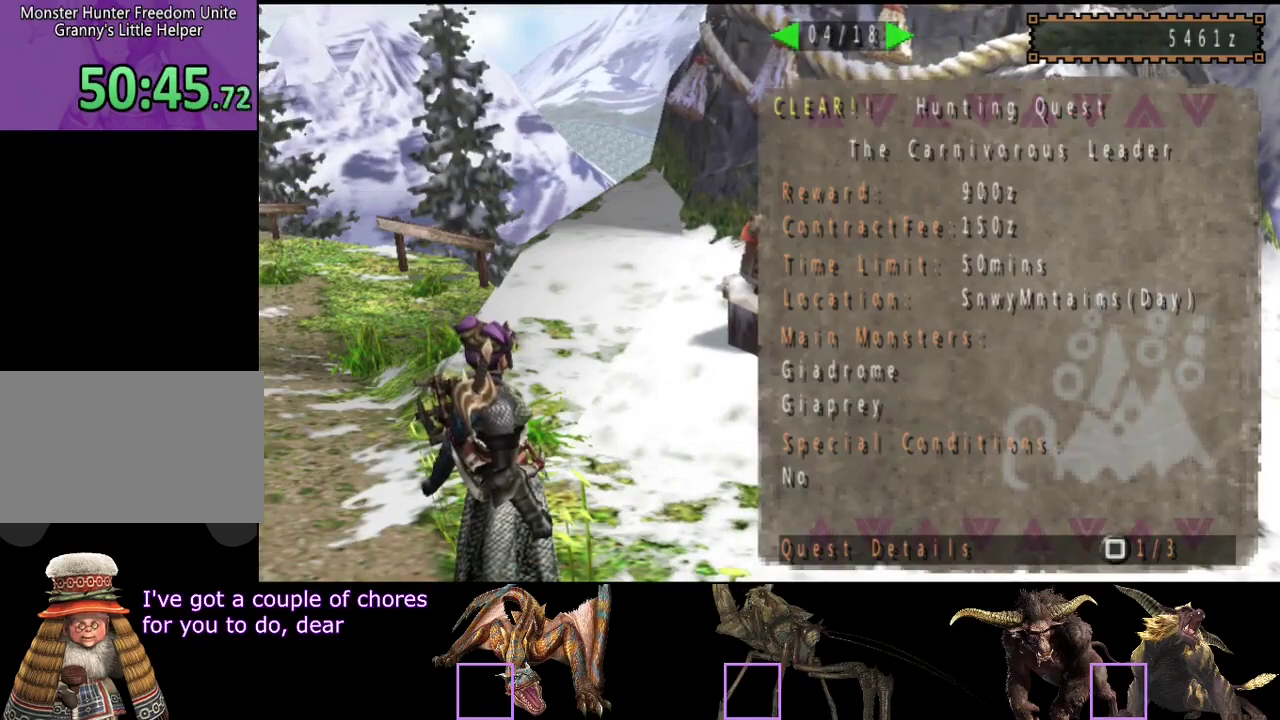
{"buttons": [], "left_stick": "center", "right_stick": "center", "events": [[333, "DPAD_LEFT", "up"]]}
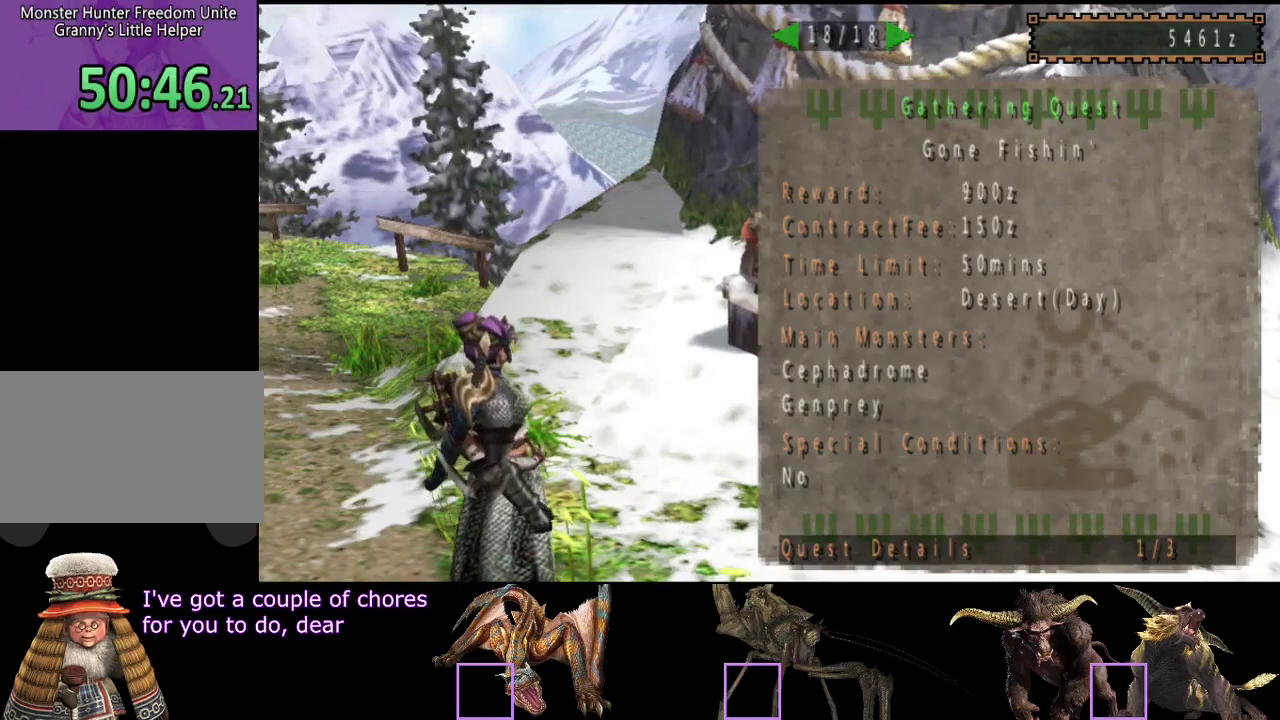
{"buttons": [], "left_stick": "center", "right_stick": "center", "events": [[183, "DPAD_LEFT", "down"], [317, "DPAD_LEFT", "up"]]}
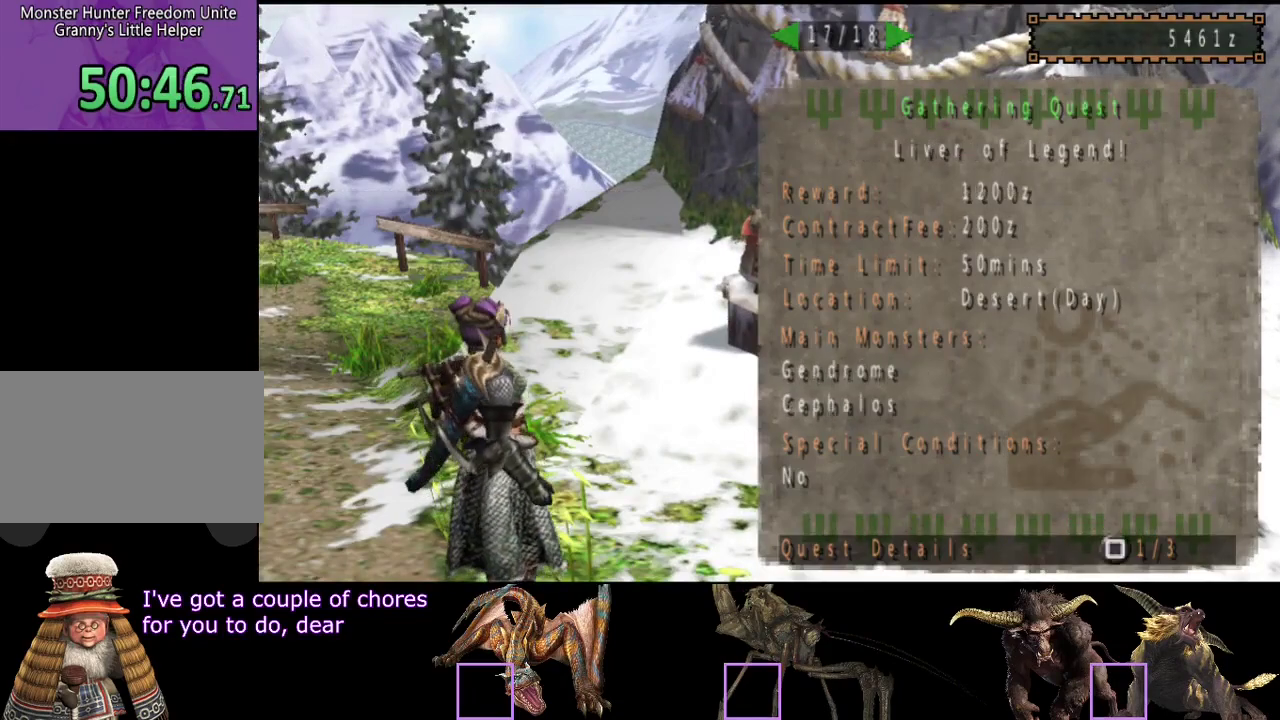
{"buttons": [], "left_stick": "center", "right_stick": "center", "events": []}
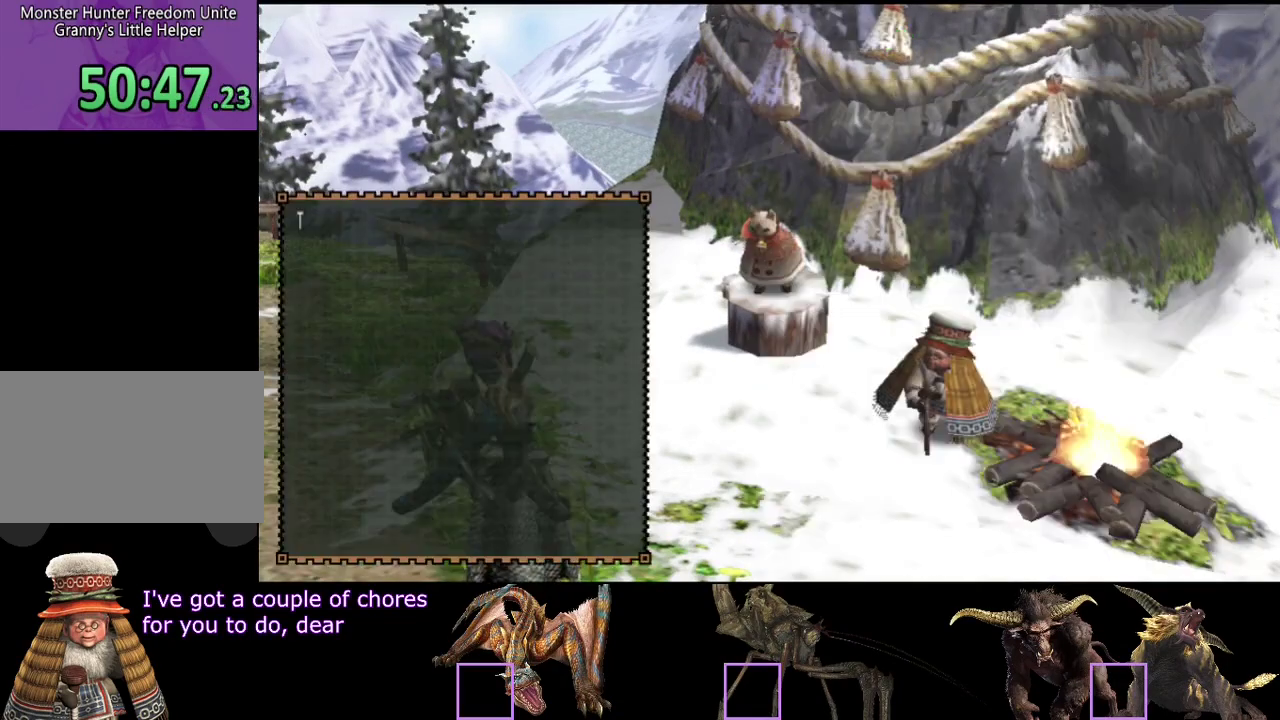
{"buttons": [], "left_stick": "center", "right_stick": "center", "events": []}
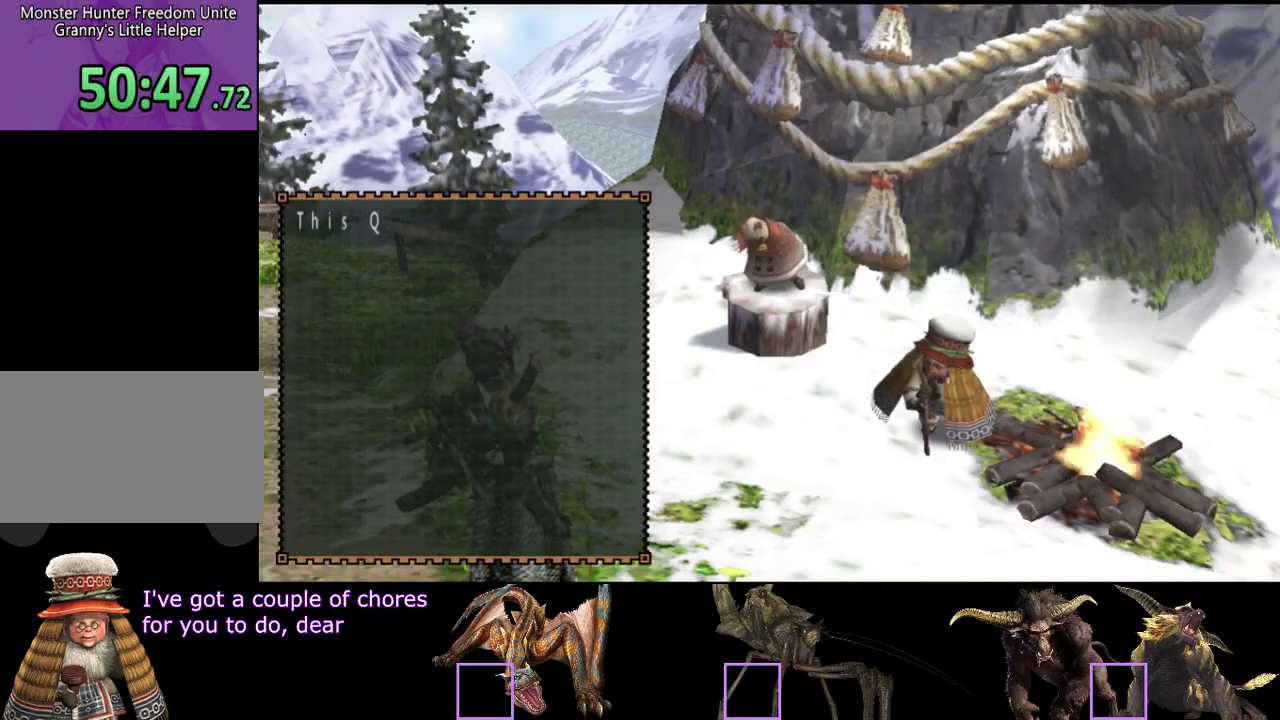
{"buttons": [], "left_stick": "center", "right_stick": "center", "events": []}
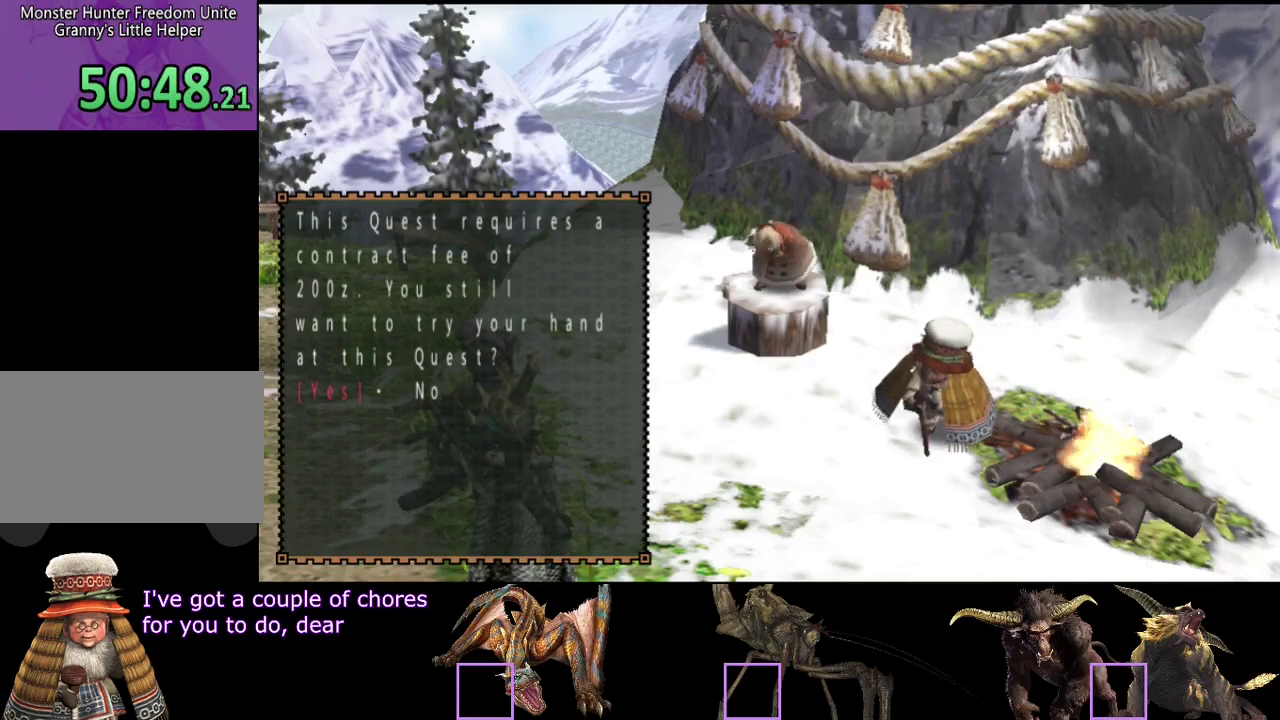
{"buttons": [], "left_stick": "center", "right_stick": "center", "events": []}
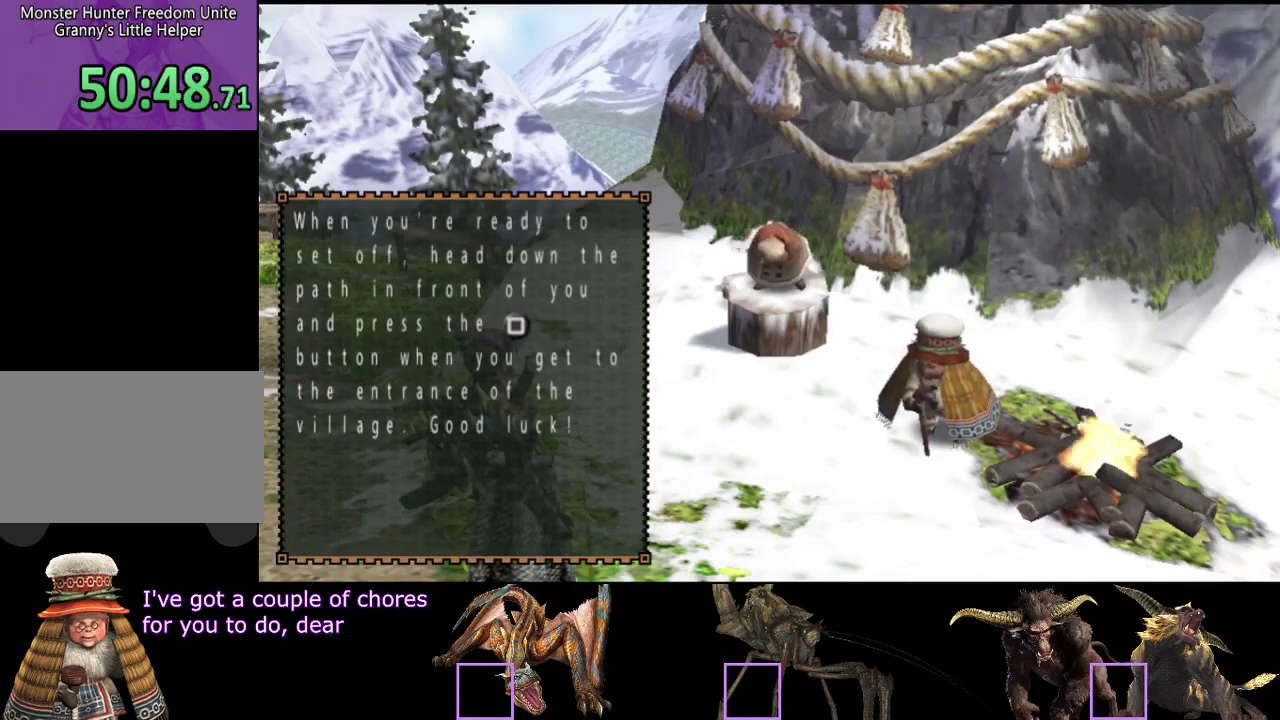
{"buttons": ["R2"], "left_stick": "down-left", "right_stick": "center", "events": [[233, "left_stick", "left"], [400, "left_stick", "down-left"], [467, "R2", "down"]]}
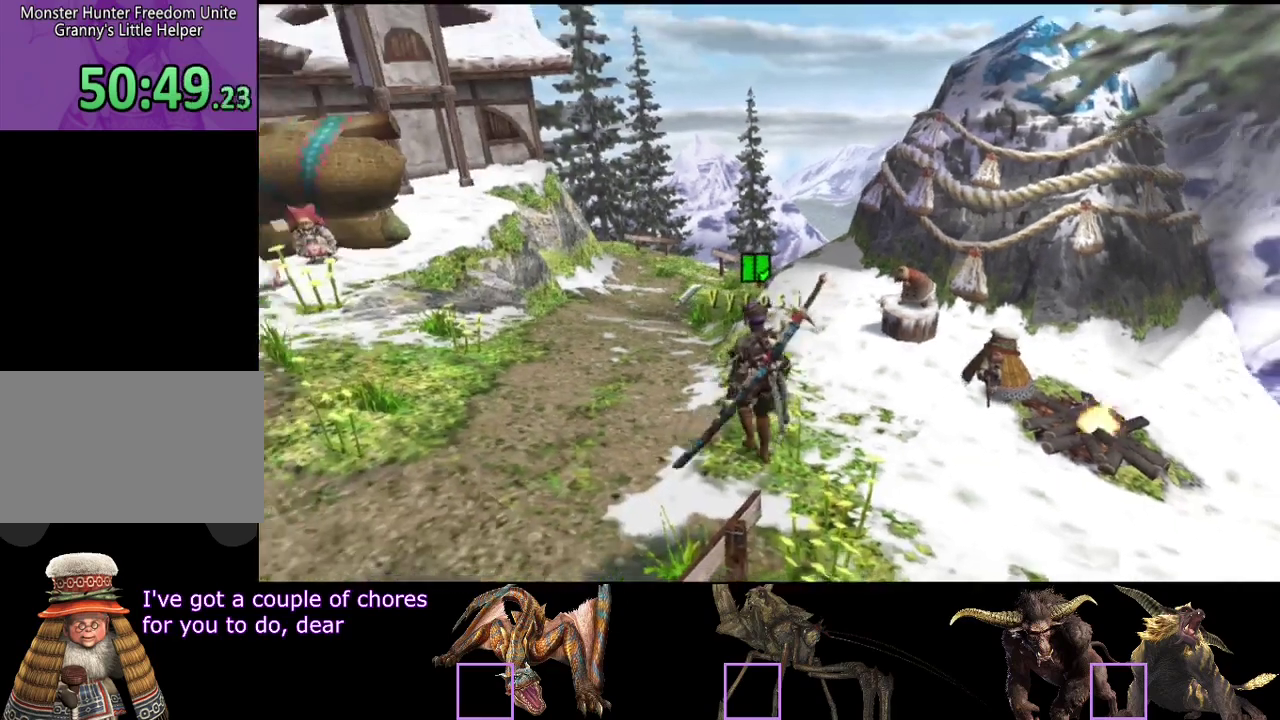
{"buttons": ["R2"], "left_stick": "down", "right_stick": "center", "events": [[367, "left_stick", "down"]]}
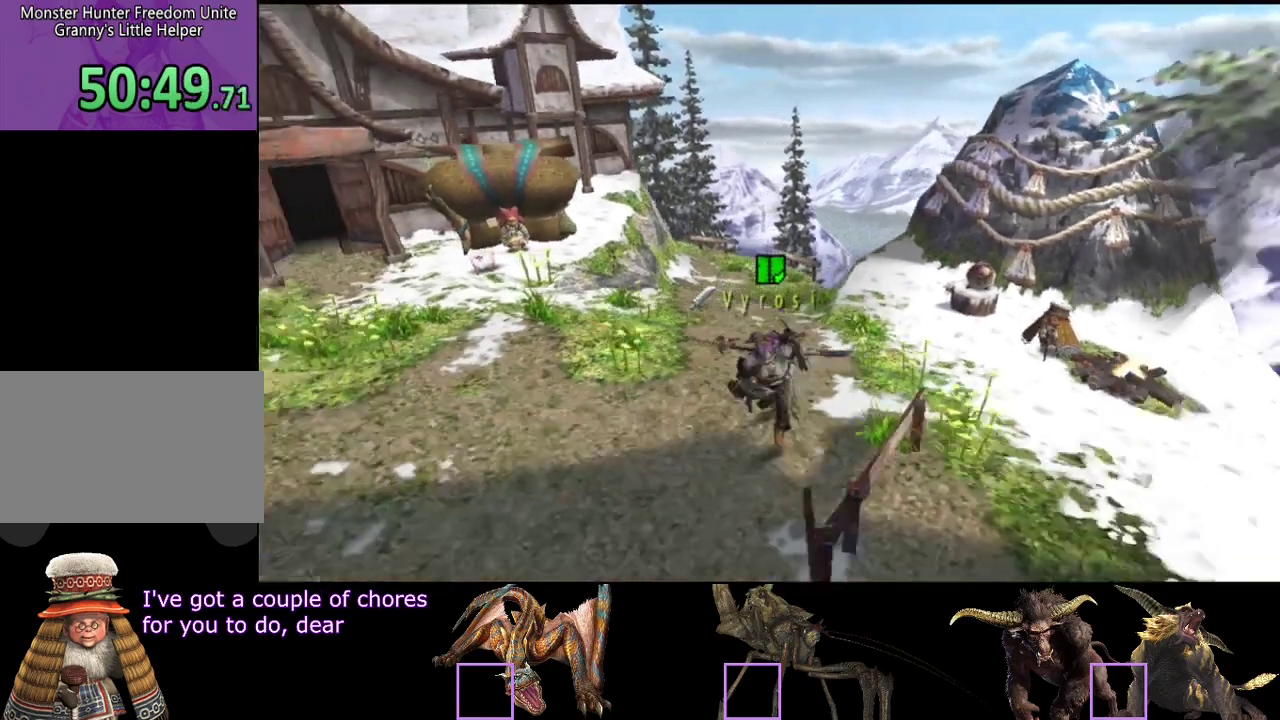
{"buttons": ["R2"], "left_stick": "down", "right_stick": "center", "events": []}
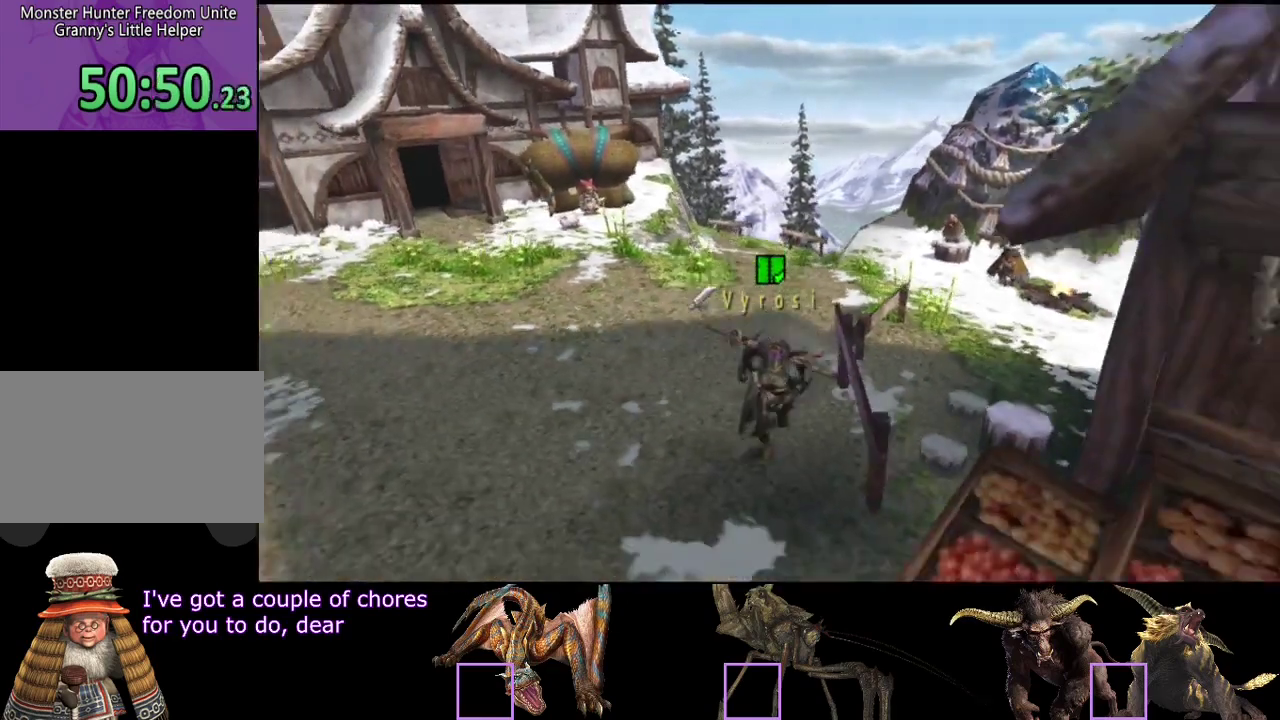
{"buttons": [], "left_stick": "center", "right_stick": "center", "events": [[233, "R2", "up"], [233, "left_stick", "right"], [350, "left_stick", "up-right"], [450, "left_stick", "center"]]}
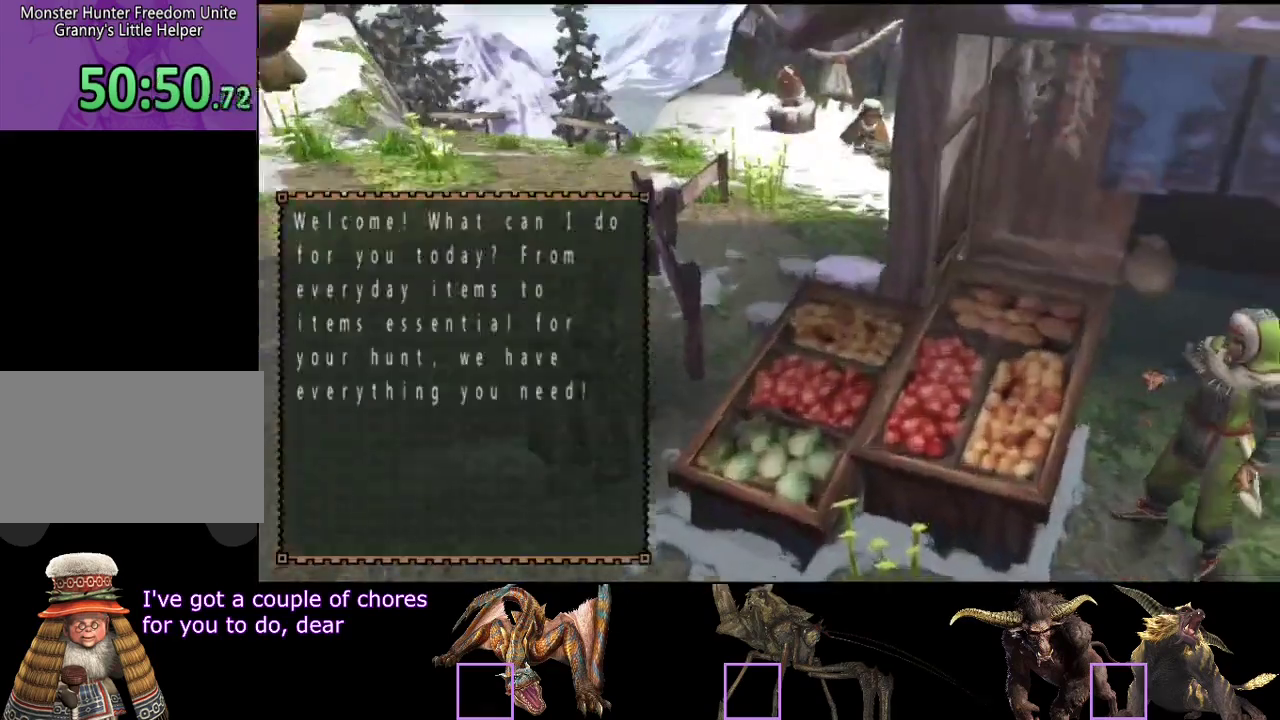
{"buttons": ["DPAD_LEFT"], "left_stick": "center", "right_stick": "center", "events": [[317, "DPAD_LEFT", "down"], [383, "DPAD_LEFT", "up"], [483, "DPAD_LEFT", "down"]]}
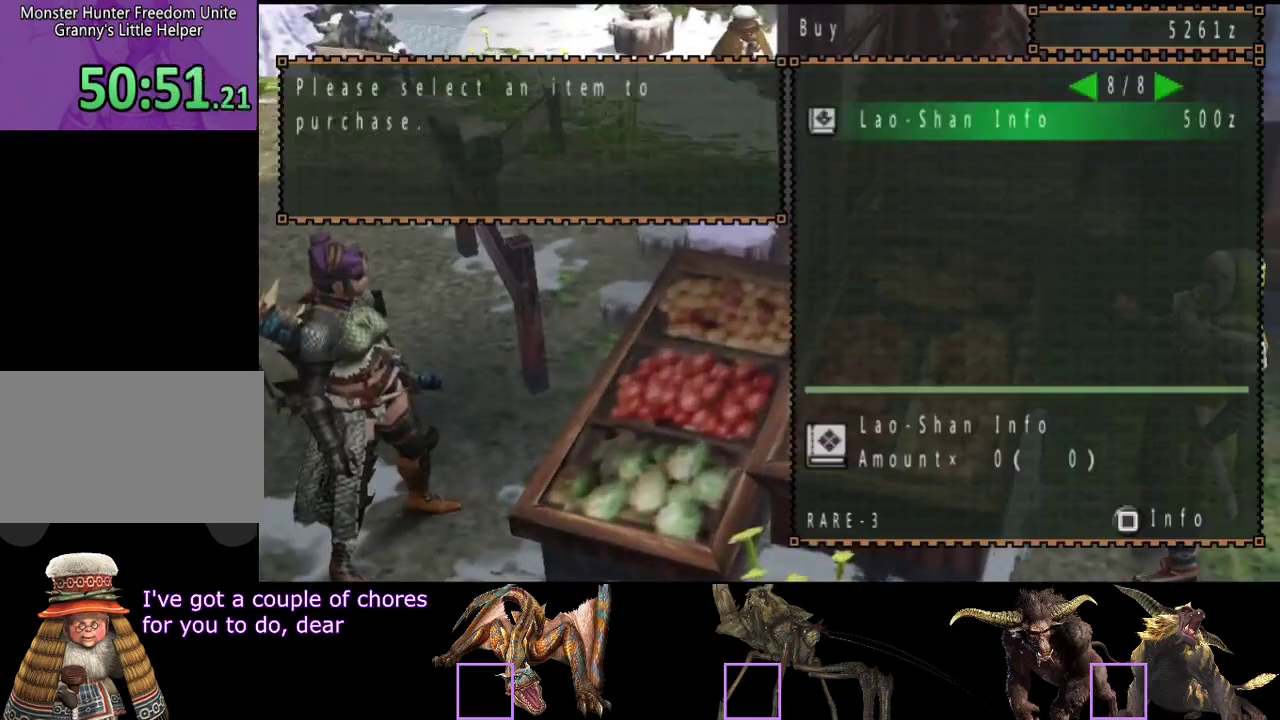
{"buttons": [], "left_stick": "center", "right_stick": "center", "events": [[50, "DPAD_LEFT", "up"], [117, "DPAD_LEFT", "down"], [183, "DPAD_LEFT", "up"]]}
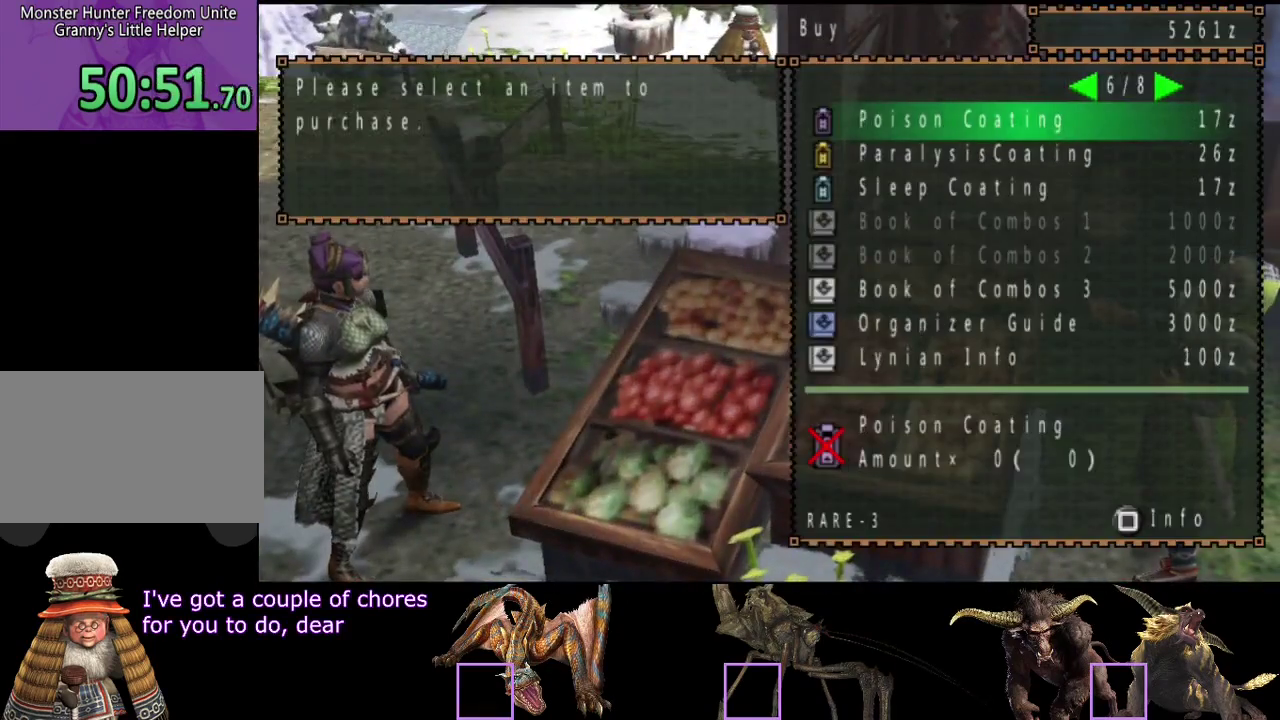
{"buttons": ["DPAD_UP"], "left_stick": "center", "right_stick": "center", "events": [[183, "DPAD_UP", "down"], [250, "DPAD_UP", "up"], [317, "DPAD_UP", "down"], [383, "DPAD_UP", "up"], [450, "DPAD_UP", "down"]]}
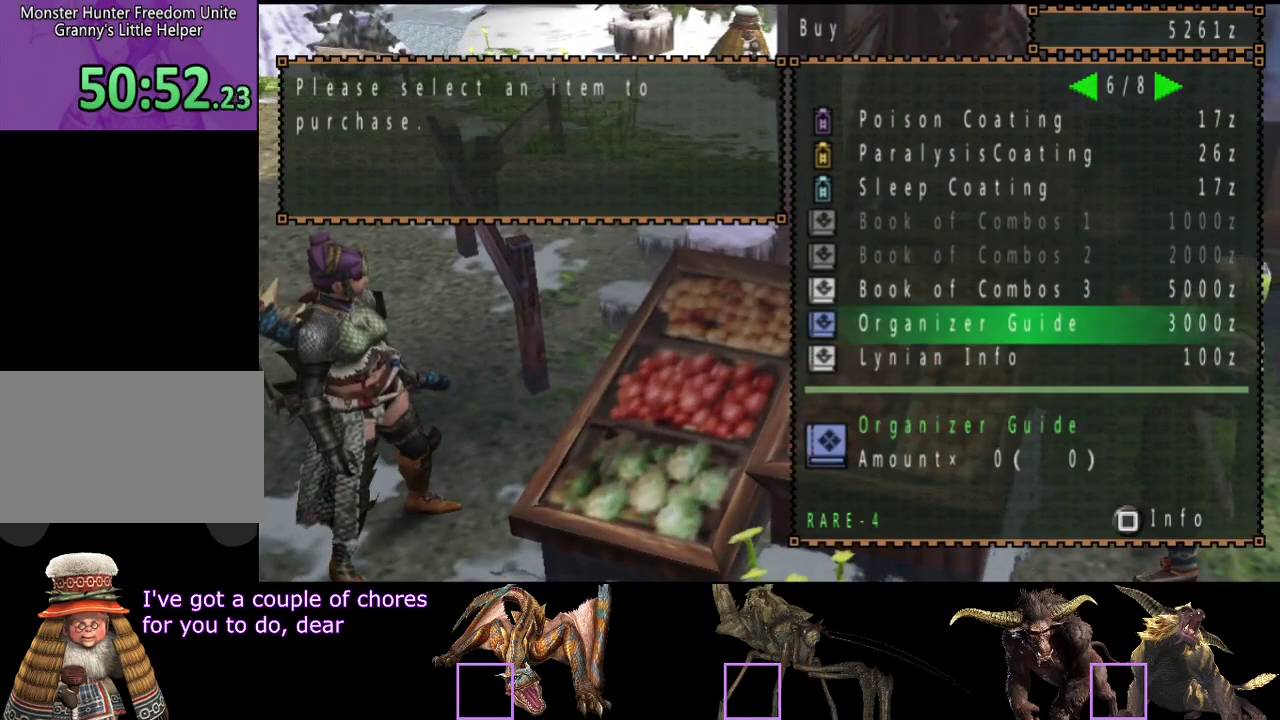
{"buttons": [], "left_stick": "center", "right_stick": "center", "events": [[17, "DPAD_UP", "up"], [367, "DPAD_DOWN", "down"], [433, "DPAD_DOWN", "up"]]}
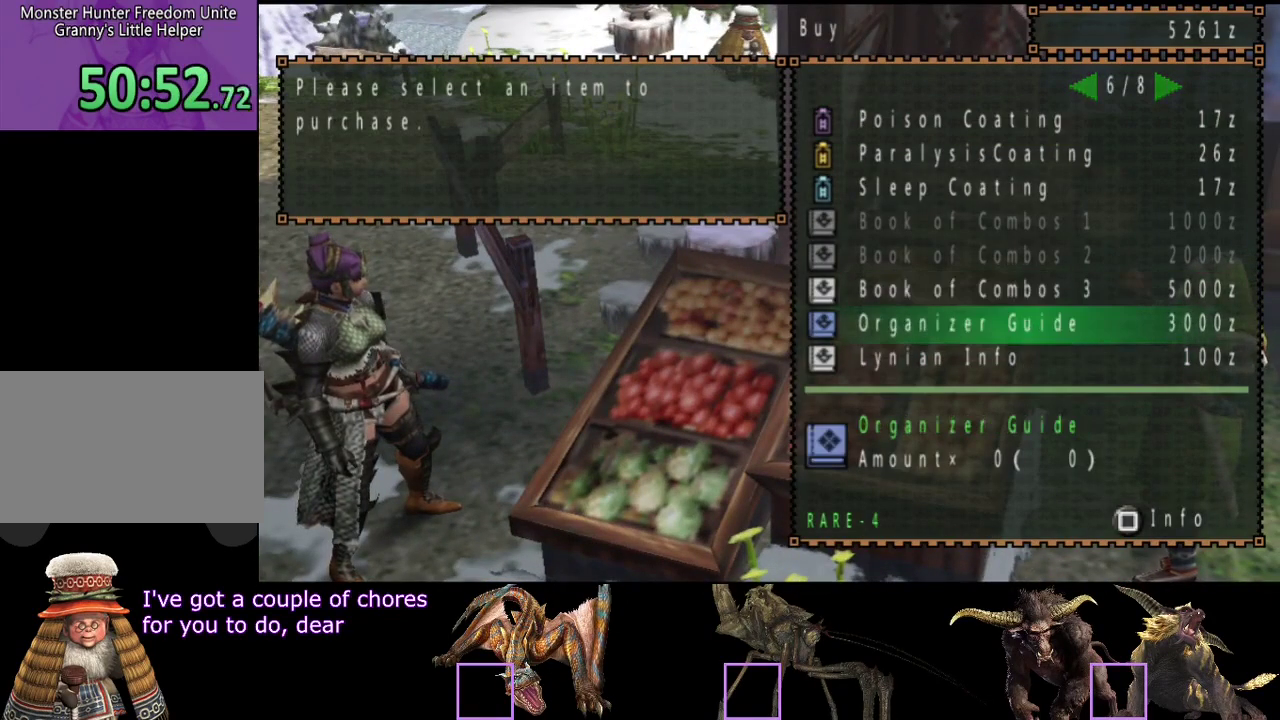
{"buttons": [], "left_stick": "center", "right_stick": "center", "events": [[100, "DPAD_UP", "down"], [200, "DPAD_UP", "up"]]}
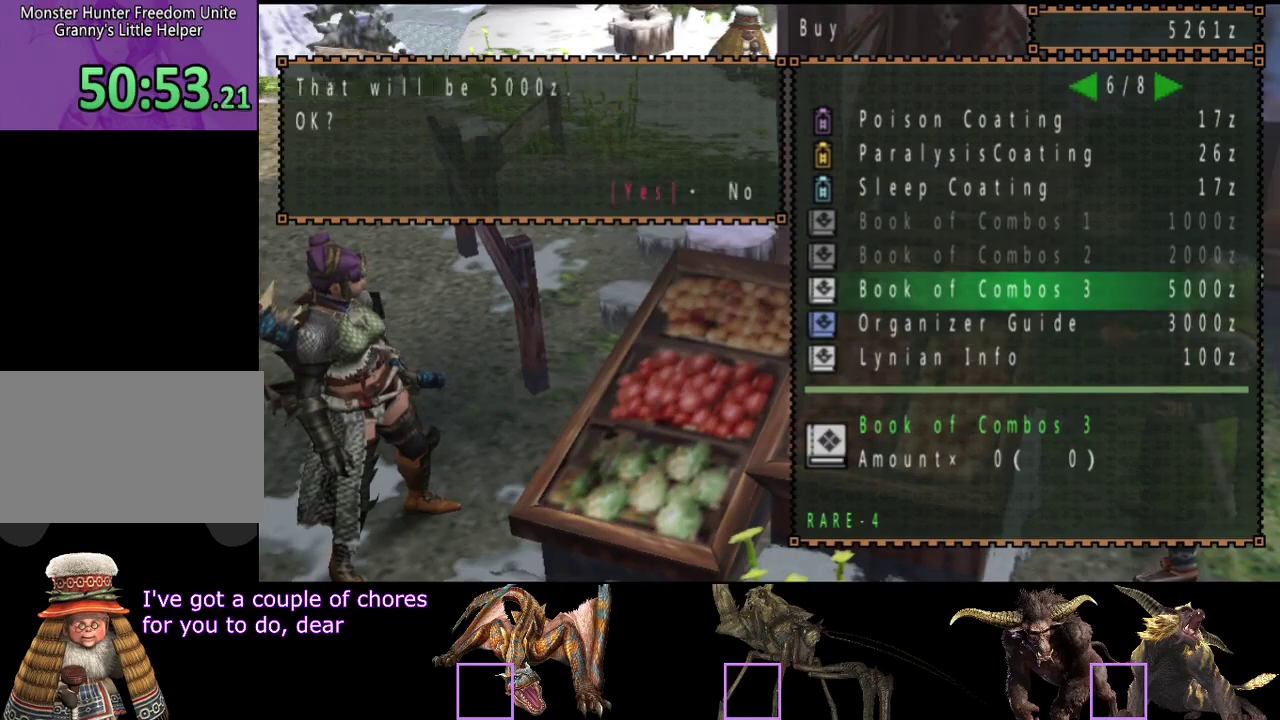
{"buttons": [], "left_stick": "up", "right_stick": "center", "events": [[200, "CIRCLE", "down"], [300, "left_stick", "up"], [367, "CIRCLE", "up"]]}
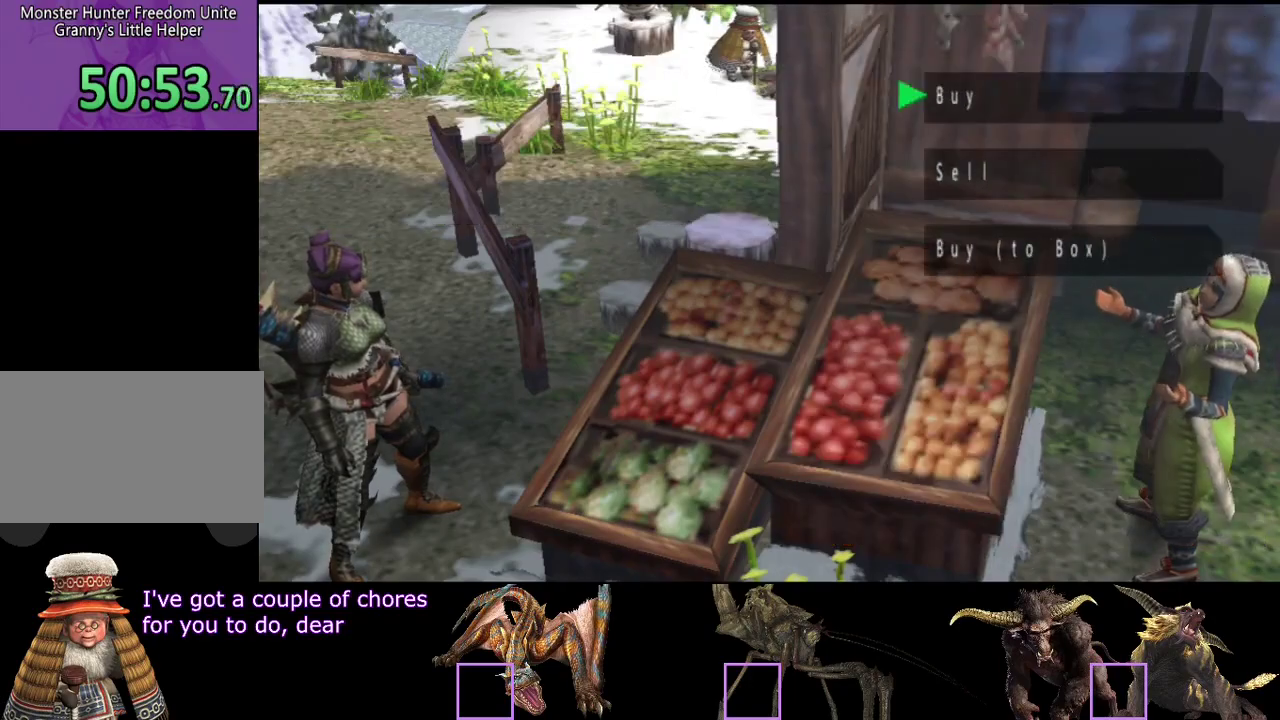
{"buttons": ["R2"], "left_stick": "up", "right_stick": "center", "events": [[33, "CIRCLE", "down"], [100, "CIRCLE", "up"], [167, "CIRCLE", "down"], [467, "CIRCLE", "up"], [500, "R2", "down"]]}
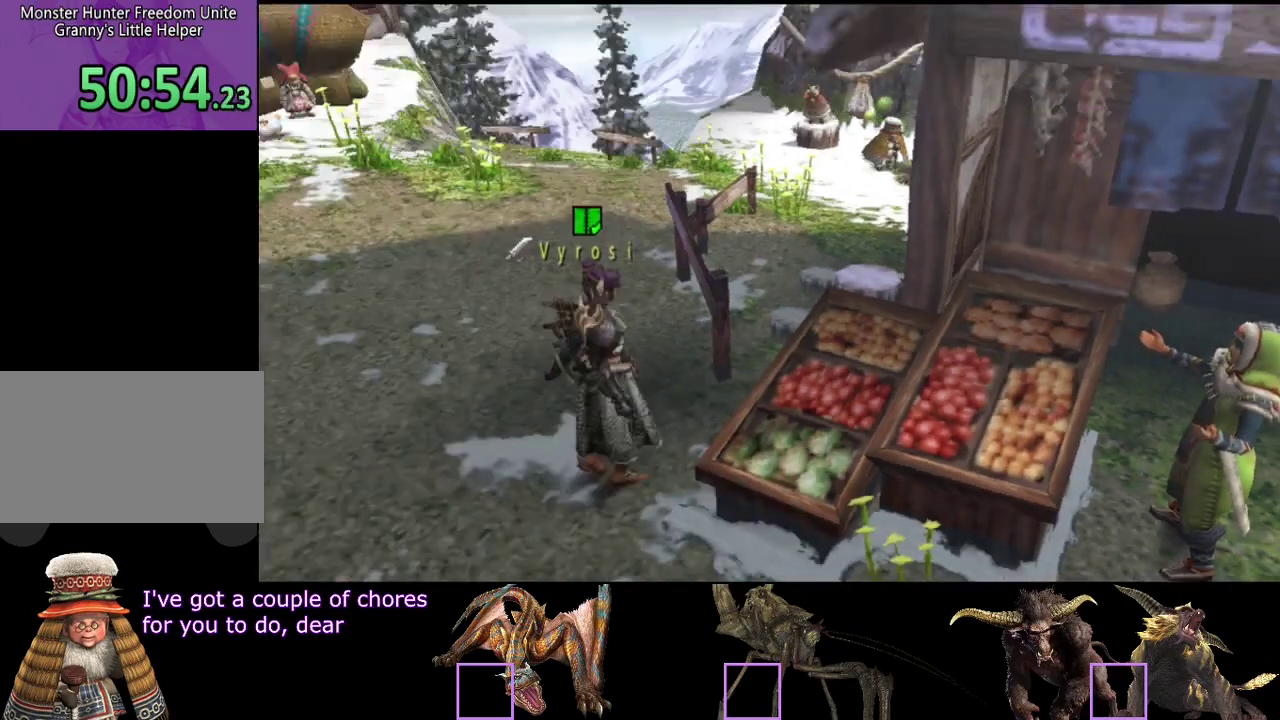
{"buttons": ["R2"], "left_stick": "up", "right_stick": "center", "events": []}
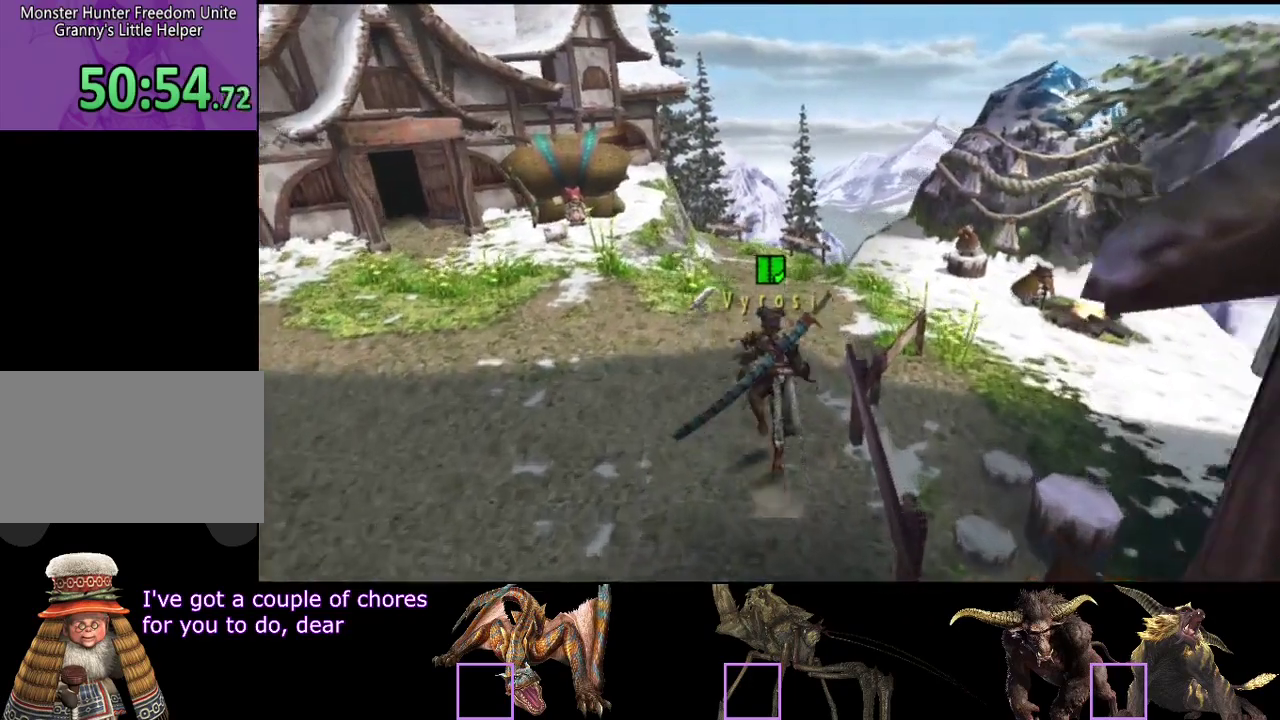
{"buttons": ["R2"], "left_stick": "up", "right_stick": "center", "events": []}
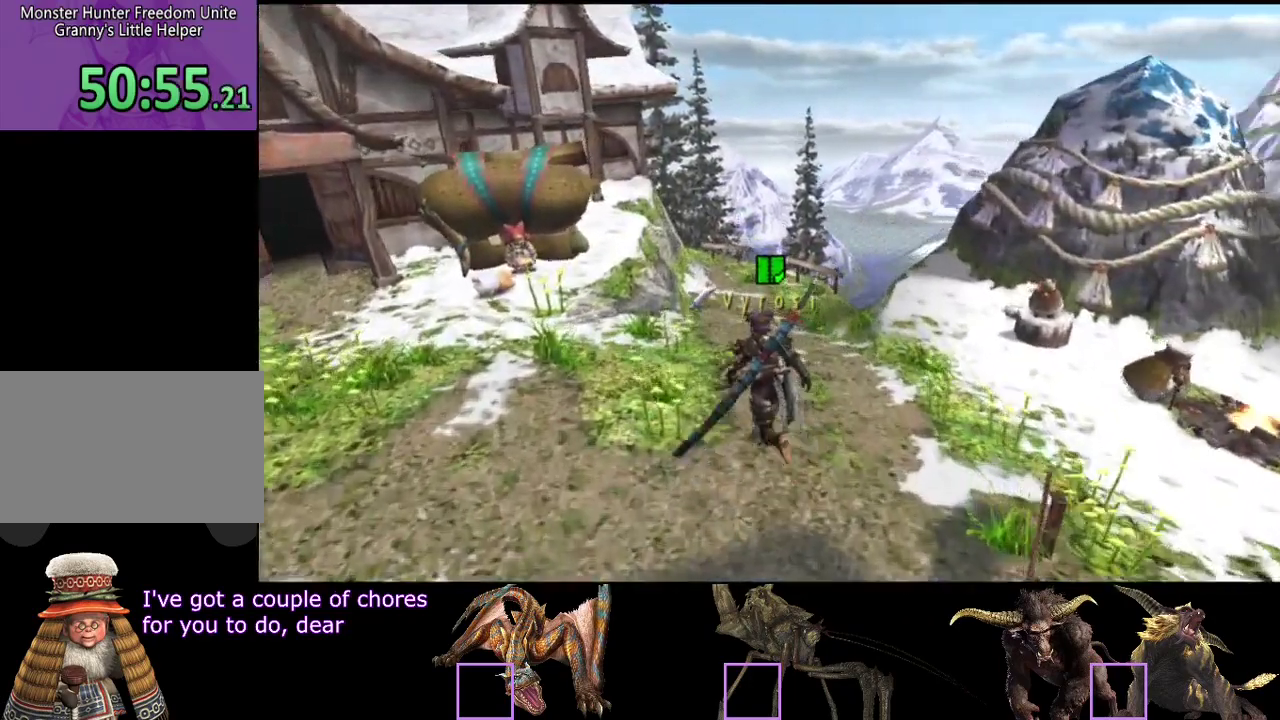
{"buttons": ["R2"], "left_stick": "up", "right_stick": "center", "events": [[150, "left_stick", "up-left"], [450, "left_stick", "up"]]}
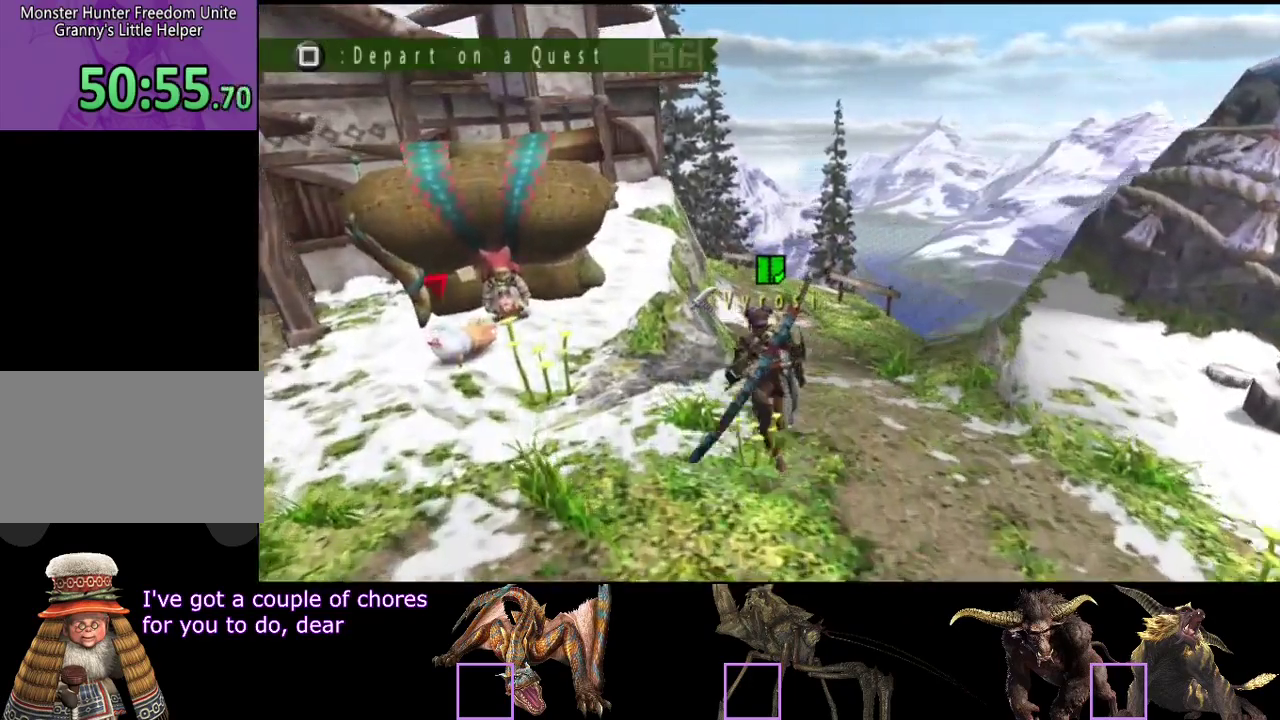
{"buttons": [], "left_stick": "up-left", "right_stick": "center", "events": [[283, "R2", "up"], [317, "left_stick", "up-left"]]}
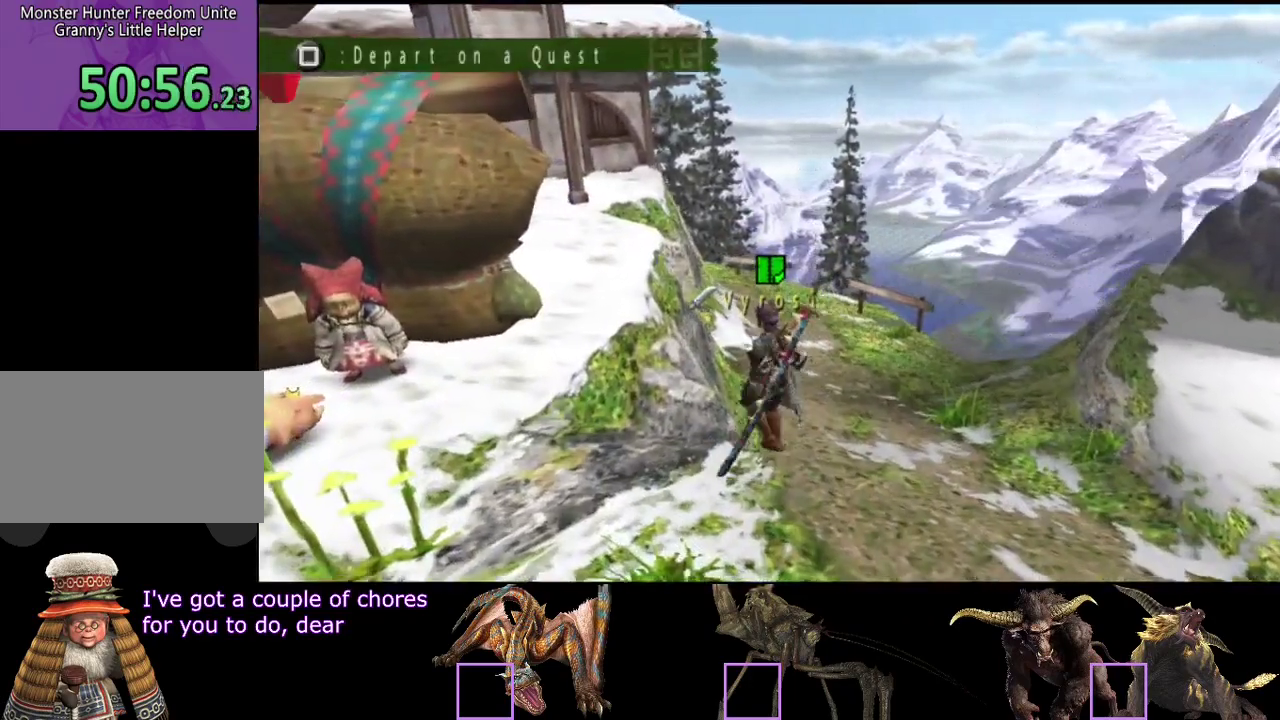
{"buttons": ["SQUARE"], "left_stick": "up", "right_stick": "center", "events": [[100, "left_stick", "up"], [333, "SQUARE", "down"]]}
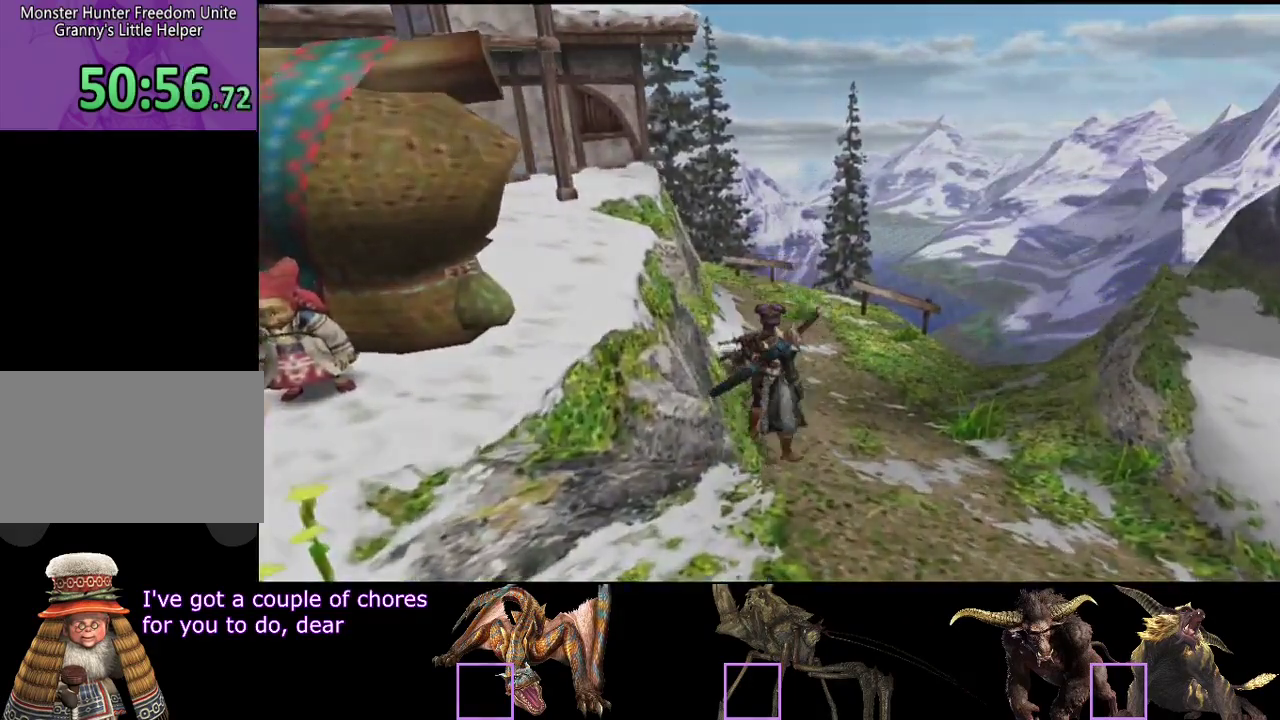
{"buttons": [], "left_stick": "center", "right_stick": "center", "events": [[33, "SQUARE", "up"], [233, "left_stick", "center"]]}